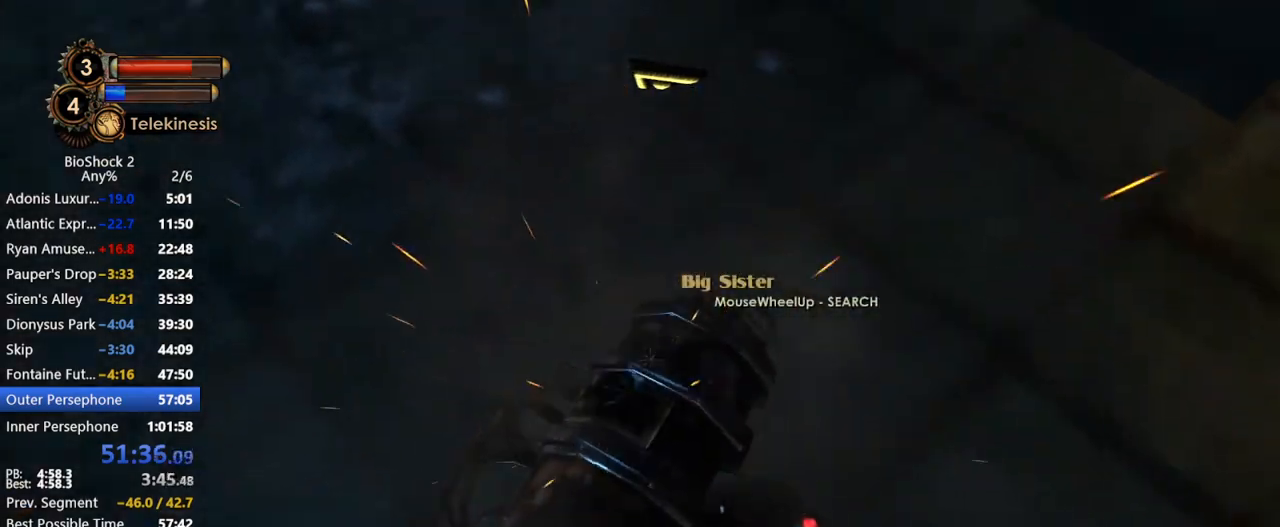
Gameplay with keyboard and mouse; each line is a JSON object with the keys and mouse buttons held at the frame after it. "events" lists presses ("down") and releases ("up") of "1", "2", "3", "4", "5", "a", "c", "caps_lock", "ctrl", "d", "e", "f", "f1", "f2", "f3", "f4", "q", "r", "s", "shift", "space", "t", "tab", "v", "w", "x", "z", "mouse_left", "mouse_middle", "mouse_right", "mouse_mb4", "mouse_wheel_up" and "mouse_wheel_down" between this image and that frame as [ms after this image, input, new state], when the widget could be followed in between. "mouse_left", "mouse_middle", "mouse_right", "mouse_mb4", "mouse_wheel_up", "mouse_wheel_down" = the "left", "middle", "right", "mb4", "wheel_up", "wheel_down" buttons of the "mouse" list. No other keys are recorded. Not read: mouse_move.
{"keys": [], "mouse": ["left"], "events": [[33, "mouse_left", "up"], [67, "mouse_left", "down"], [167, "mouse_left", "up"], [267, "mouse_left", "down"]]}
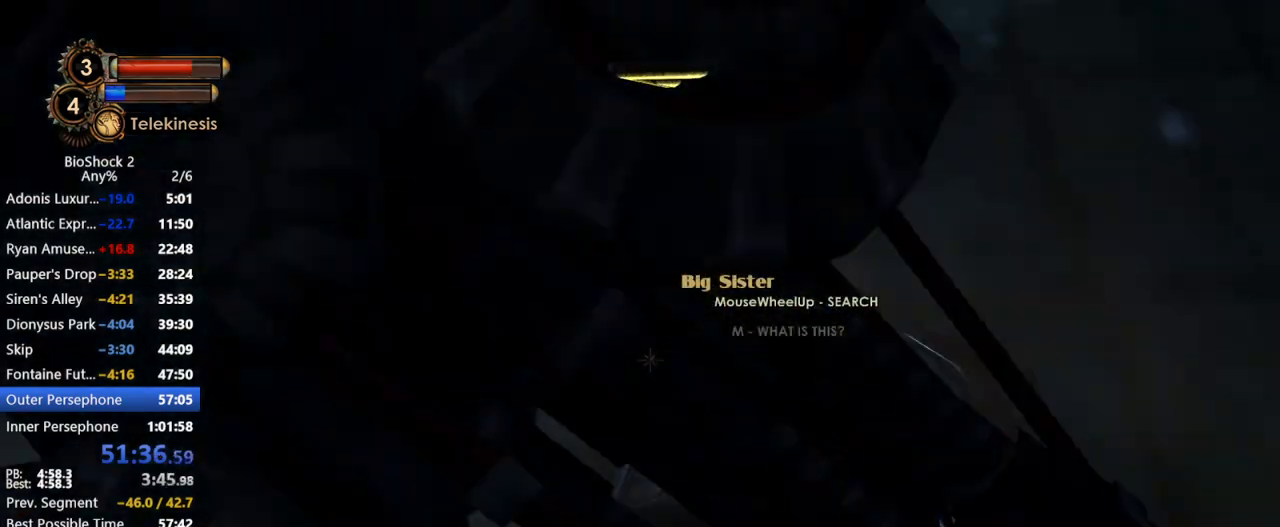
{"keys": [], "mouse": ["left"], "events": [[33, "mouse_left", "up"], [83, "mouse_left", "down"], [183, "mouse_left", "up"], [267, "mouse_left", "down"], [367, "mouse_left", "up"], [467, "mouse_left", "down"]]}
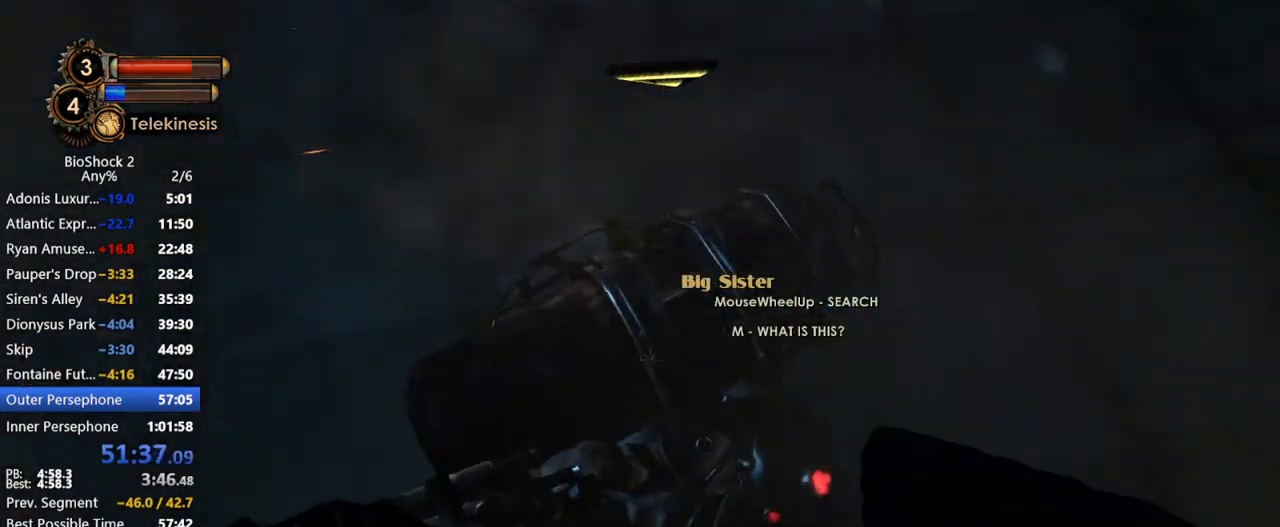
{"keys": [], "mouse": ["left"], "events": [[50, "mouse_left", "up"], [100, "mouse_left", "down"], [200, "mouse_left", "up"], [233, "mouse_left", "down"], [383, "mouse_left", "up"], [483, "mouse_left", "down"]]}
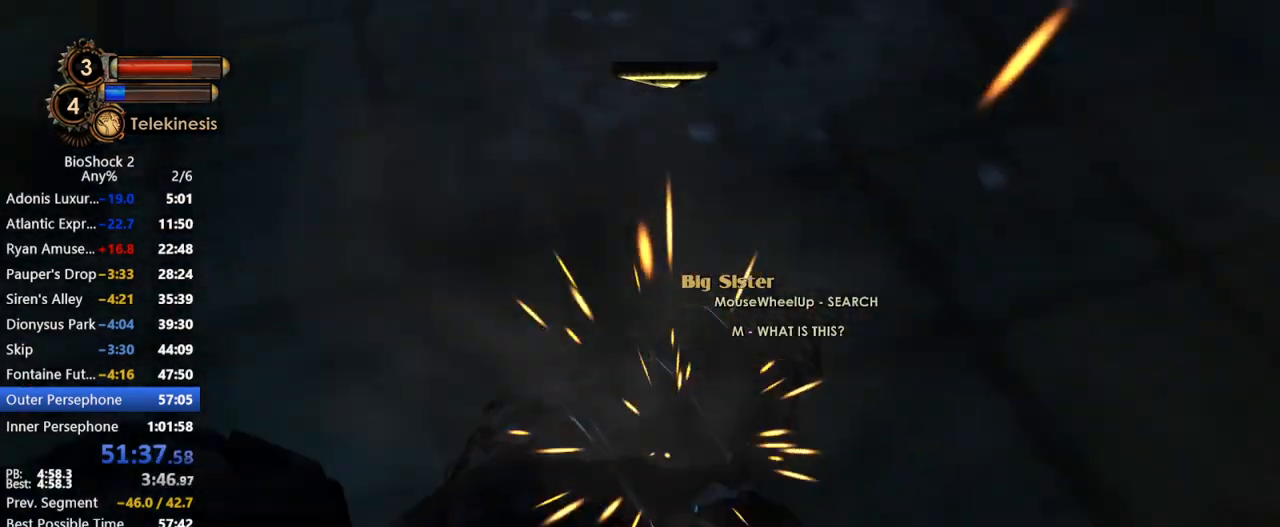
{"keys": [], "mouse": ["left"], "events": [[83, "mouse_left", "up"], [133, "mouse_left", "down"], [217, "mouse_left", "up"], [300, "mouse_left", "down"], [400, "mouse_left", "up"], [450, "mouse_left", "down"]]}
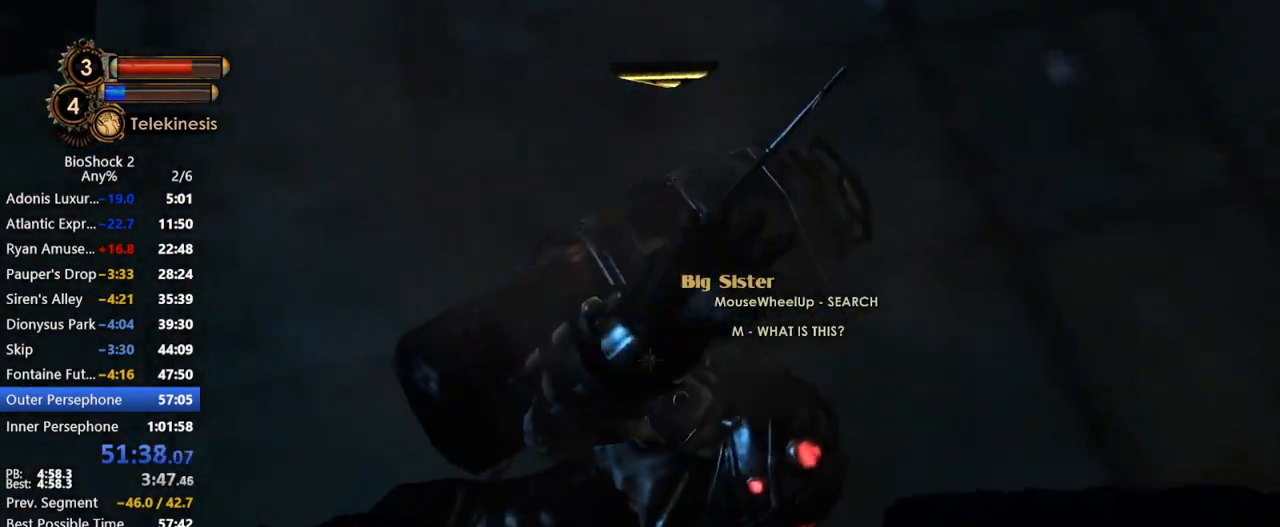
{"keys": [], "mouse": ["left"], "events": [[233, "mouse_left", "up"], [283, "mouse_left", "down"], [417, "mouse_left", "up"], [450, "mouse_left", "down"]]}
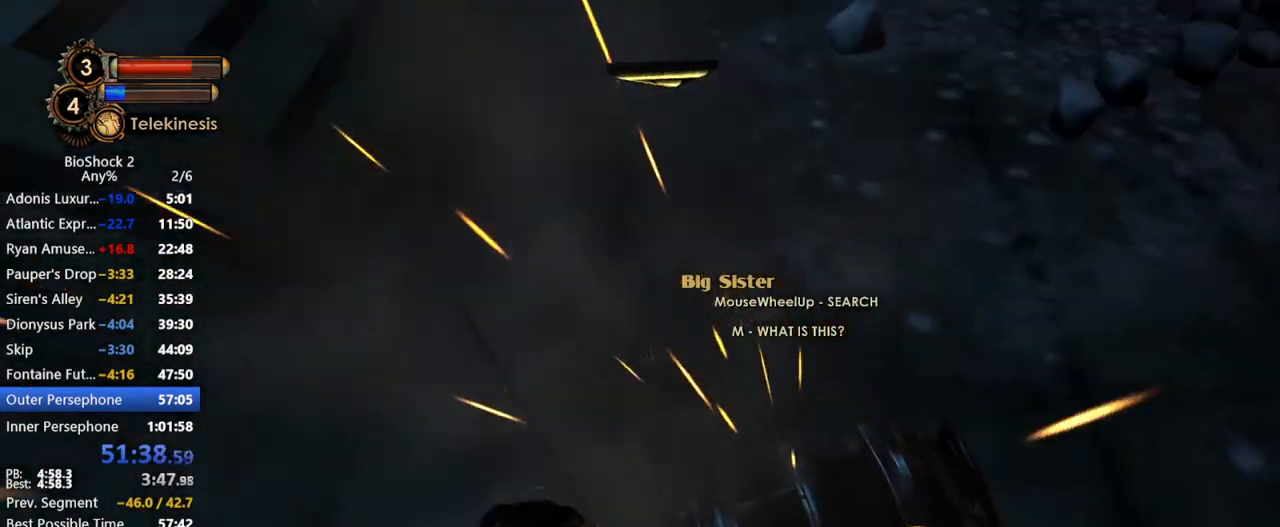
{"keys": [], "mouse": ["left"], "events": [[100, "mouse_left", "up"], [200, "mouse_left", "down"], [233, "mouse_left", "up"], [283, "mouse_left", "down"], [383, "mouse_left", "up"], [433, "mouse_left", "down"]]}
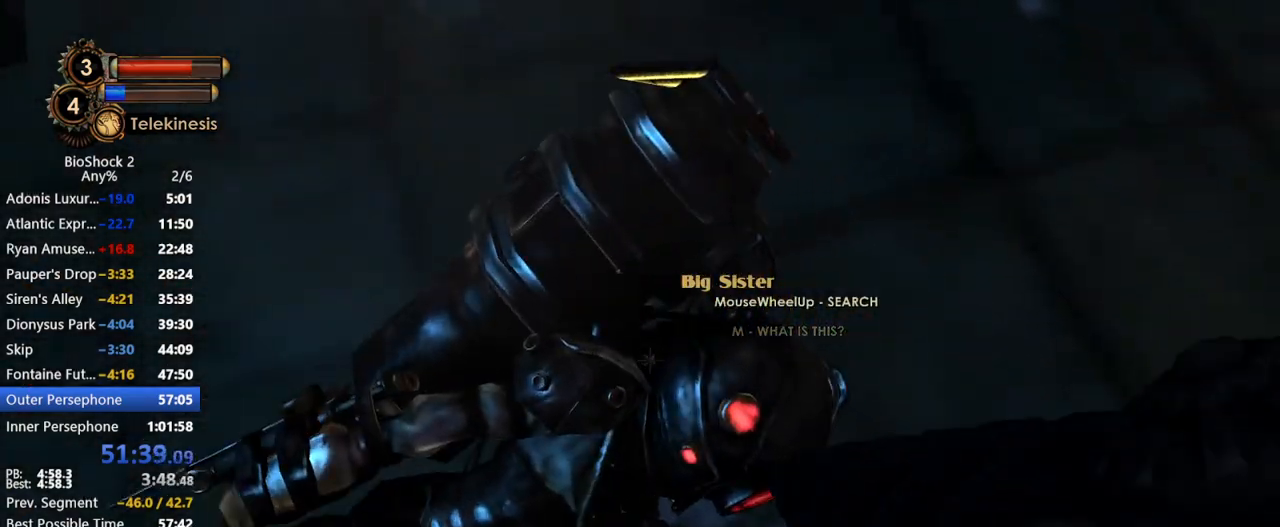
{"keys": [], "mouse": [], "events": [[67, "mouse_left", "up"], [117, "mouse_left", "down"], [300, "mouse_left", "up"], [350, "mouse_left", "down"], [433, "mouse_left", "up"]]}
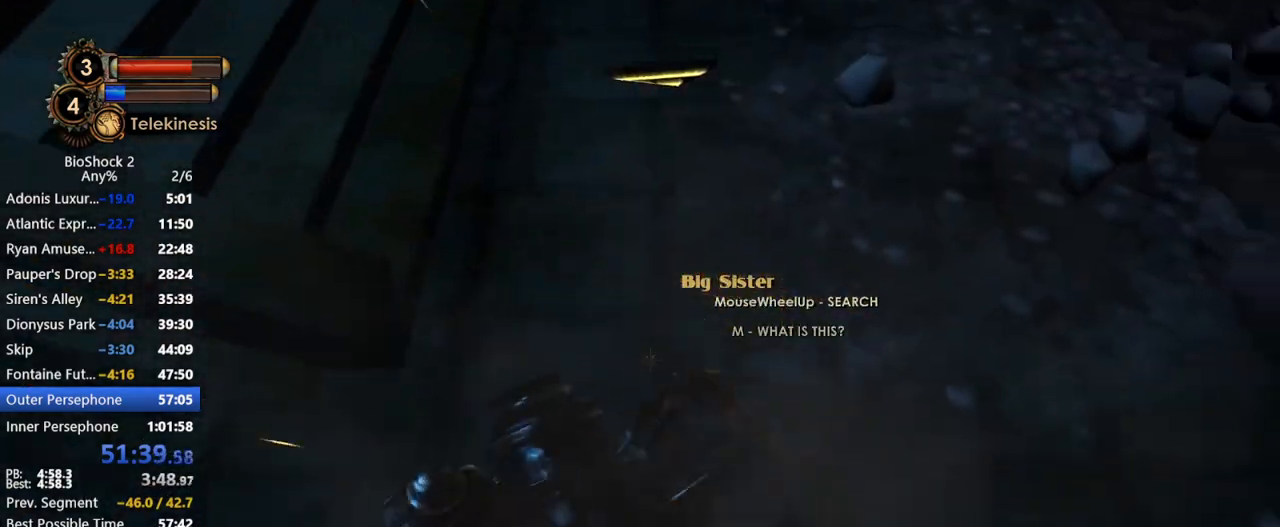
{"keys": [], "mouse": [], "events": [[183, "mouse_left", "down"], [317, "mouse_left", "up"], [367, "mouse_left", "down"], [467, "mouse_left", "up"]]}
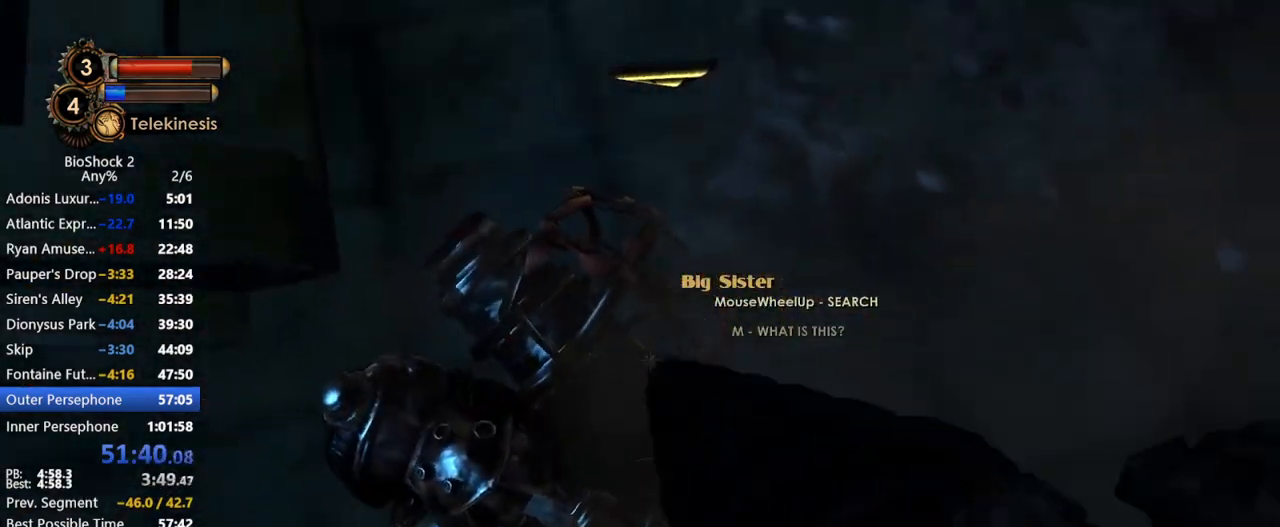
{"keys": [], "mouse": [], "events": [[17, "mouse_left", "down"], [150, "mouse_left", "up"], [250, "mouse_left", "down"], [383, "mouse_left", "up"]]}
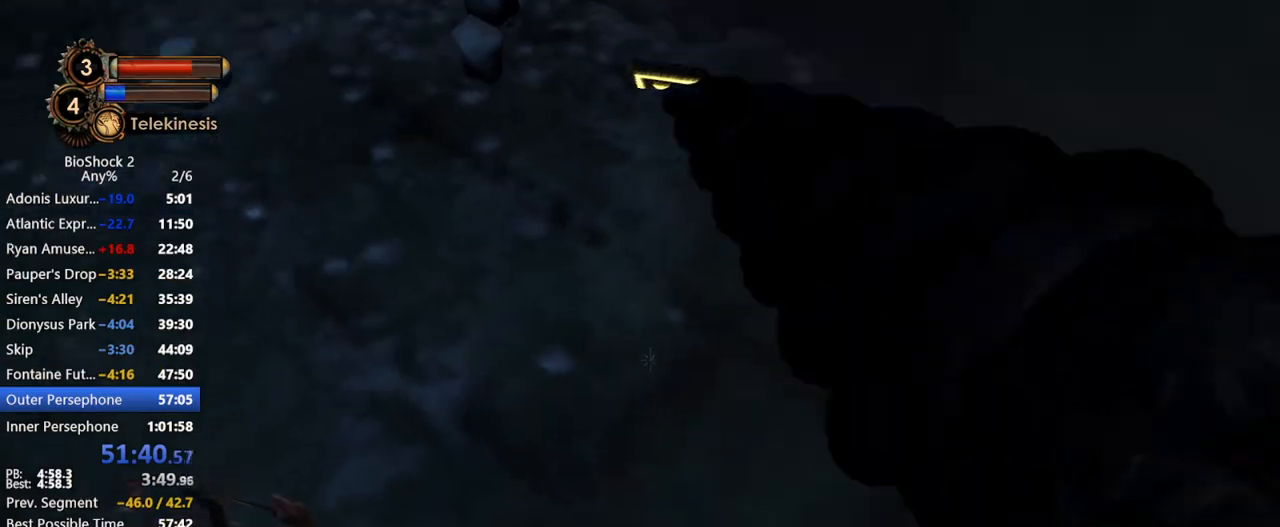
{"keys": [], "mouse": [], "events": [[117, "mouse_left", "down"], [267, "mouse_left", "up"], [300, "mouse_left", "down"], [400, "mouse_left", "up"]]}
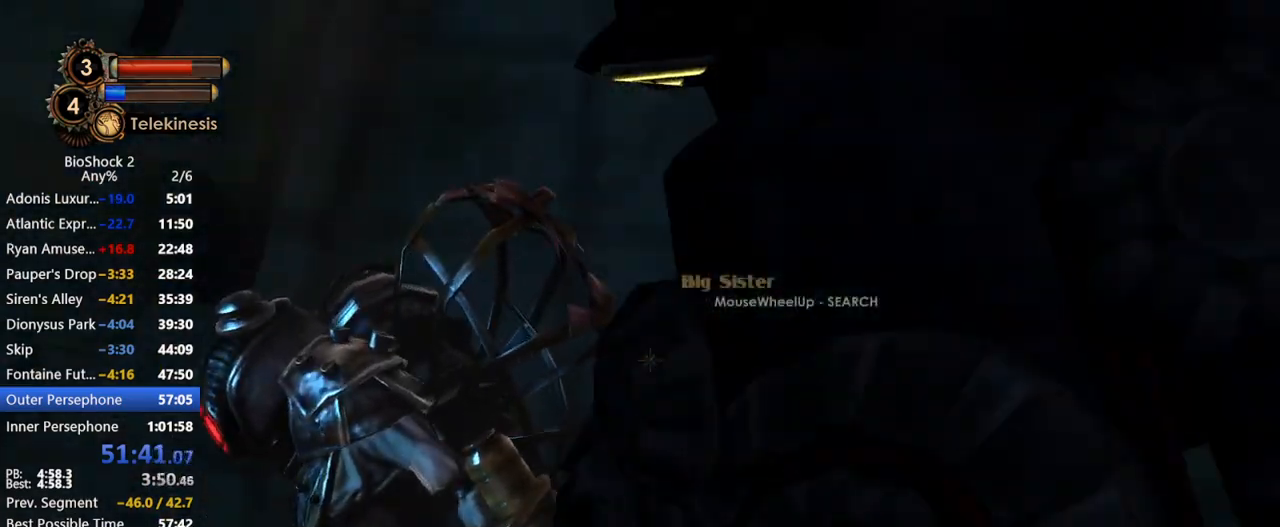
{"keys": [], "mouse": [], "events": []}
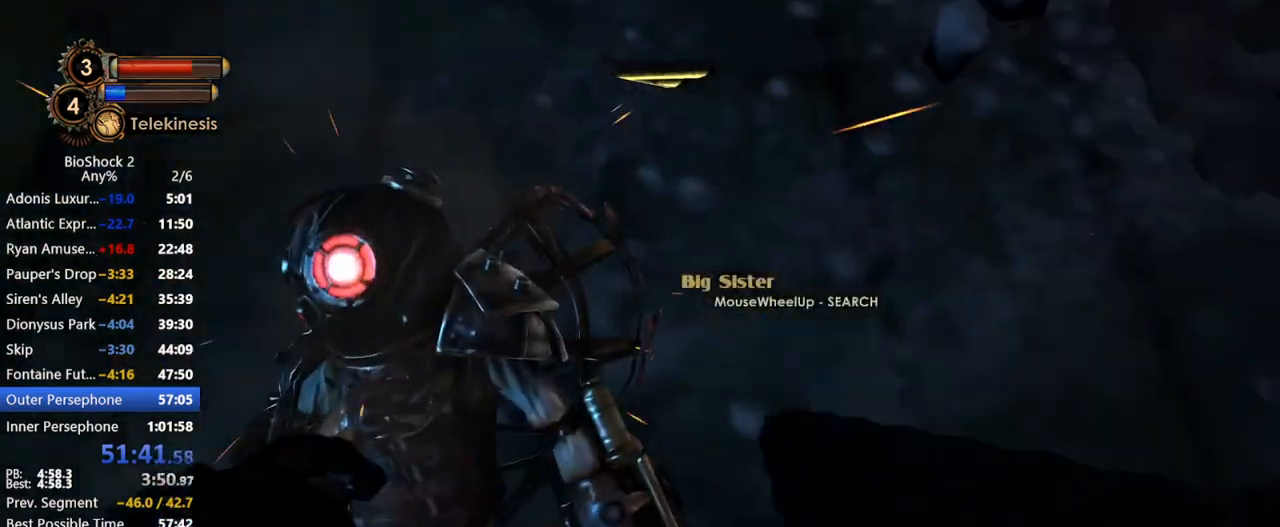
{"keys": [], "mouse": [], "events": [[200, "mouse_left", "down"], [283, "mouse_left", "up"], [333, "mouse_left", "down"], [483, "mouse_left", "up"]]}
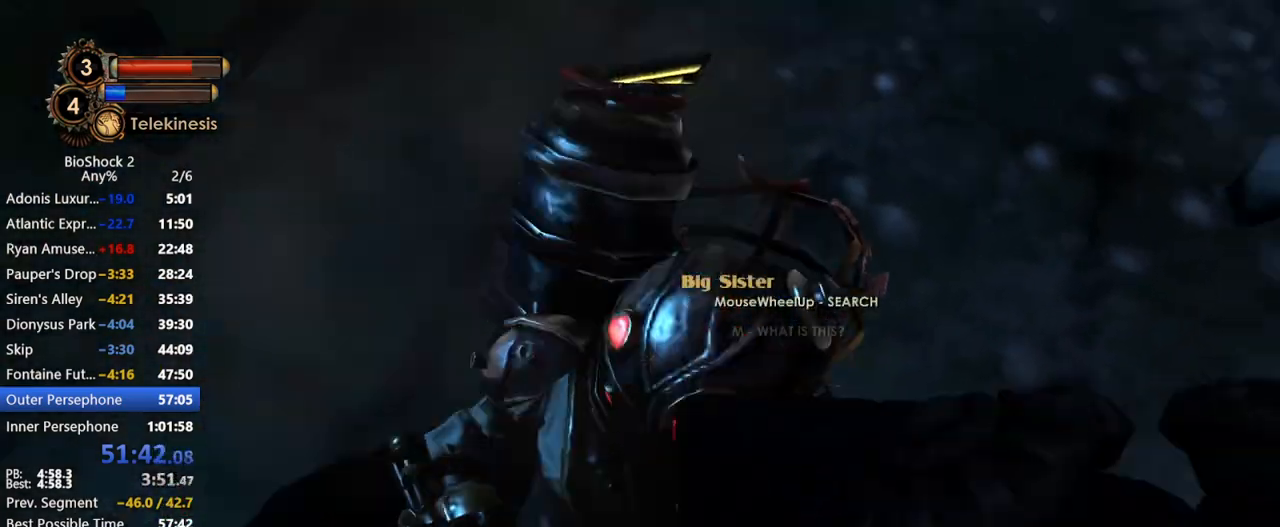
{"keys": [], "mouse": [], "events": []}
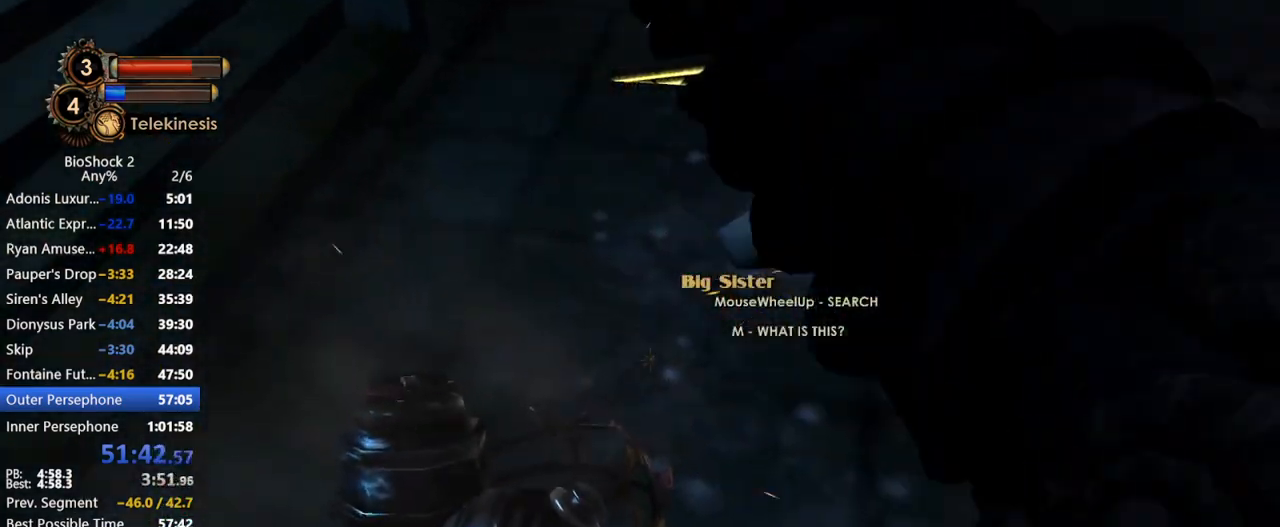
{"keys": [], "mouse": [], "events": [[83, "mouse_left", "down"], [183, "mouse_left", "up"], [233, "mouse_left", "down"], [367, "mouse_left", "up"]]}
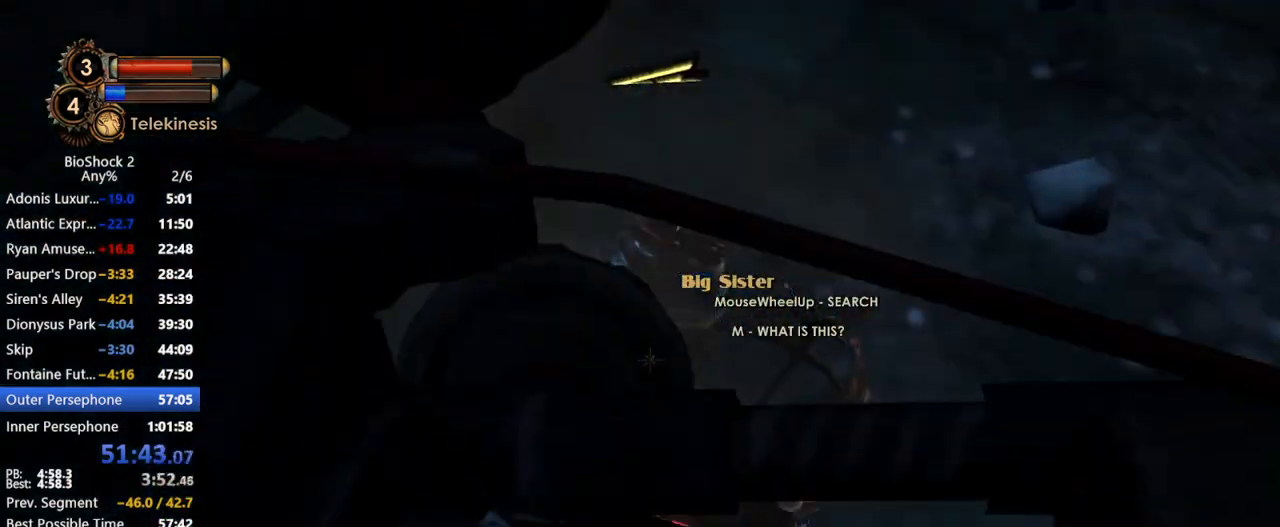
{"keys": [], "mouse": [], "events": [[383, "mouse_left", "down"], [467, "mouse_left", "up"]]}
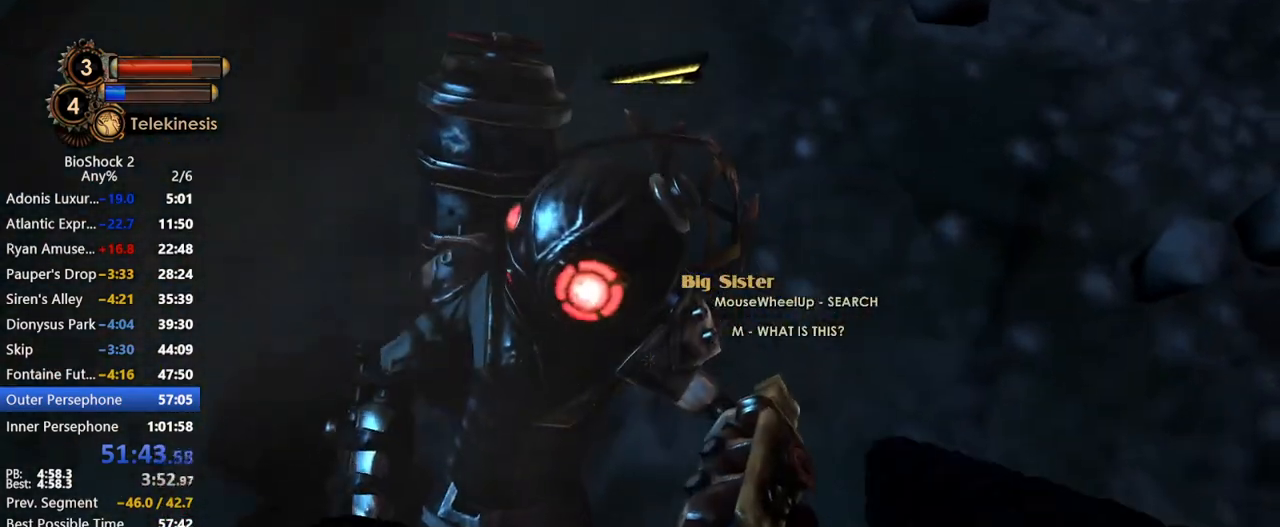
{"keys": [], "mouse": [], "events": [[17, "mouse_left", "down"], [300, "mouse_left", "up"], [350, "mouse_left", "down"], [500, "mouse_left", "up"]]}
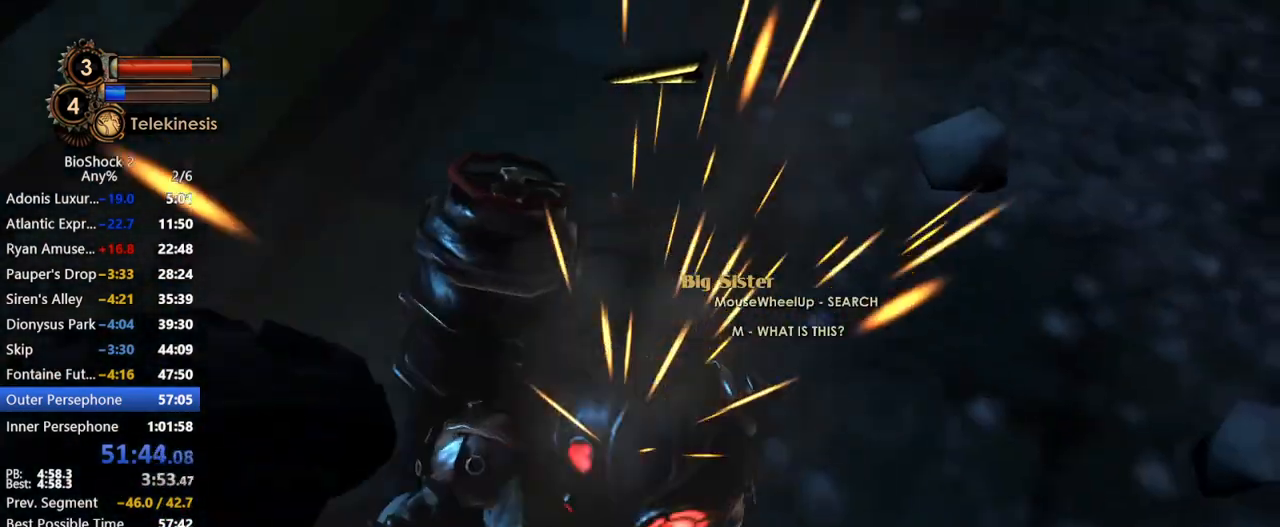
{"keys": [], "mouse": [], "events": [[50, "mouse_left", "down"], [183, "mouse_left", "up"], [233, "mouse_left", "down"], [367, "mouse_left", "up"], [417, "mouse_left", "down"], [500, "mouse_left", "up"]]}
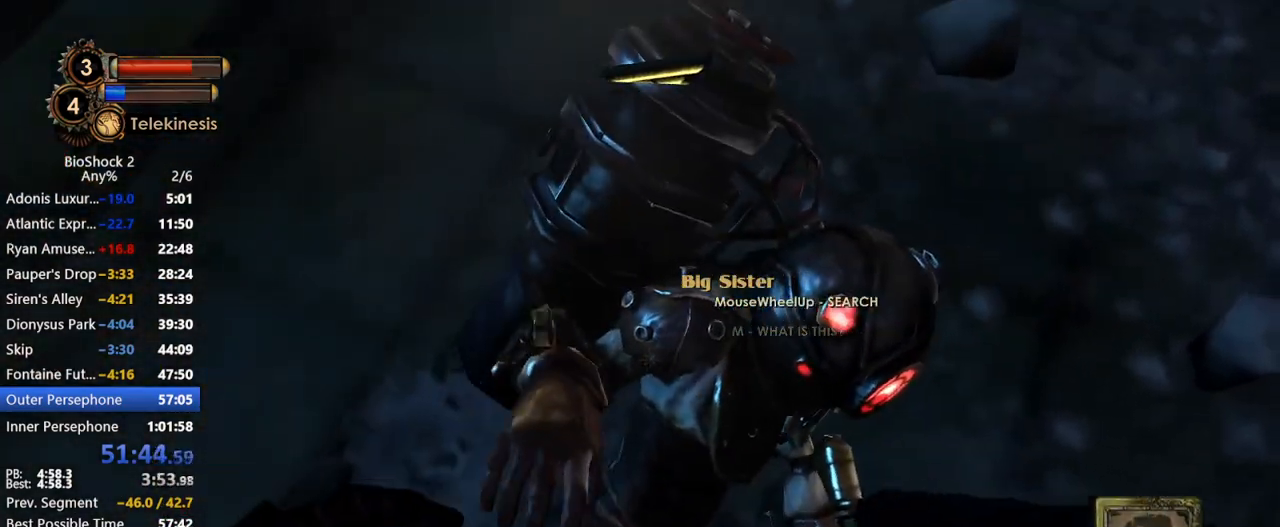
{"keys": [], "mouse": ["left"], "events": [[50, "mouse_left", "down"], [200, "mouse_left", "up"], [250, "mouse_left", "down"], [383, "mouse_left", "up"], [433, "mouse_left", "down"]]}
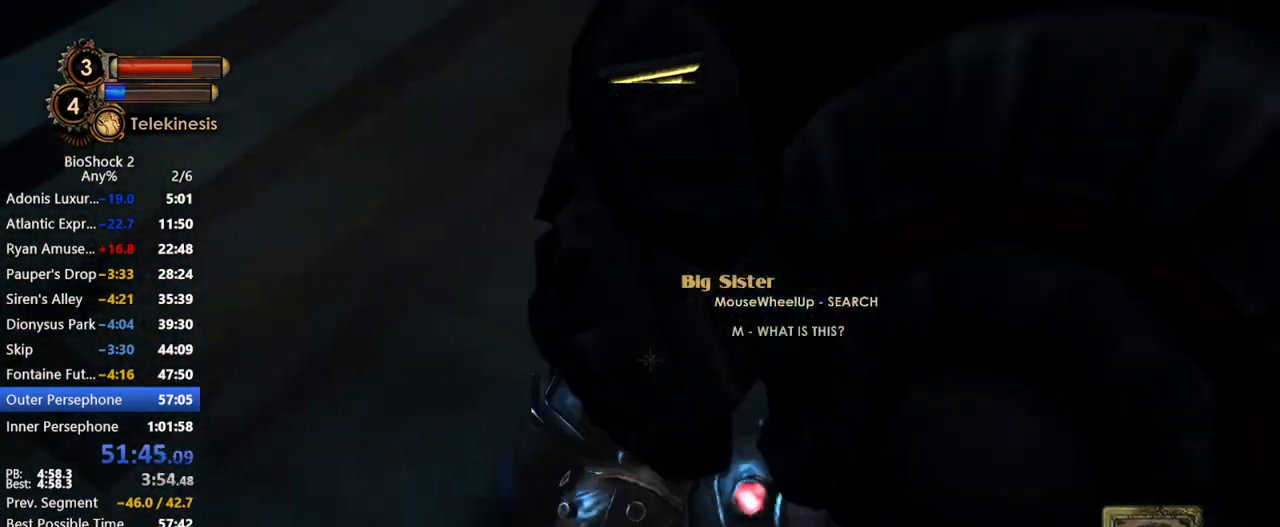
{"keys": [], "mouse": ["left"], "events": [[67, "mouse_left", "up"], [117, "mouse_left", "down"], [250, "mouse_left", "up"], [300, "mouse_left", "down"], [450, "mouse_left", "up"], [483, "mouse_left", "down"]]}
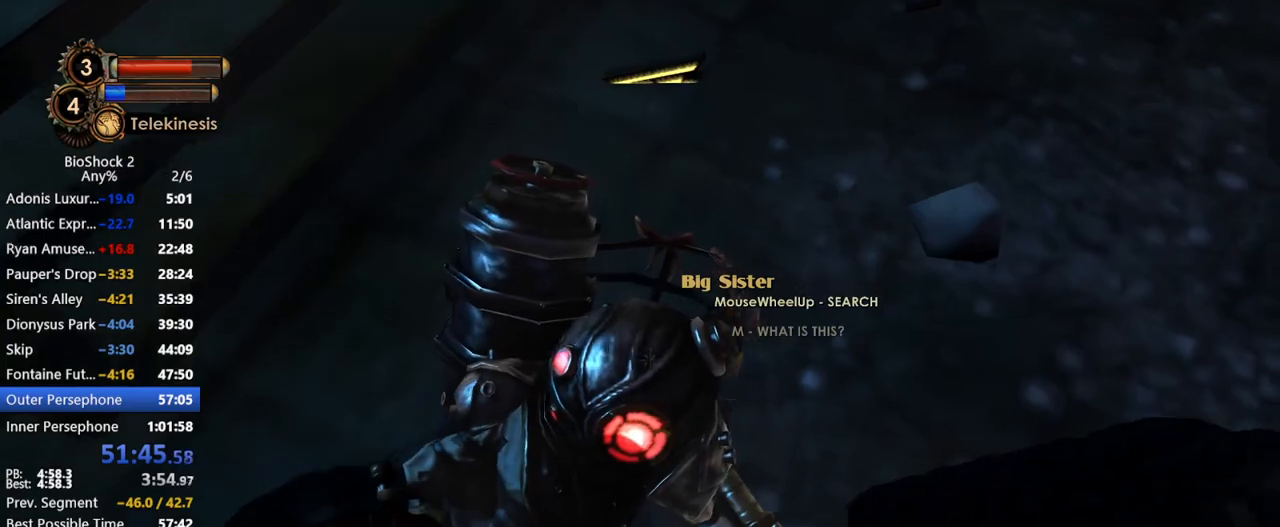
{"keys": [], "mouse": [], "events": [[317, "mouse_left", "up"]]}
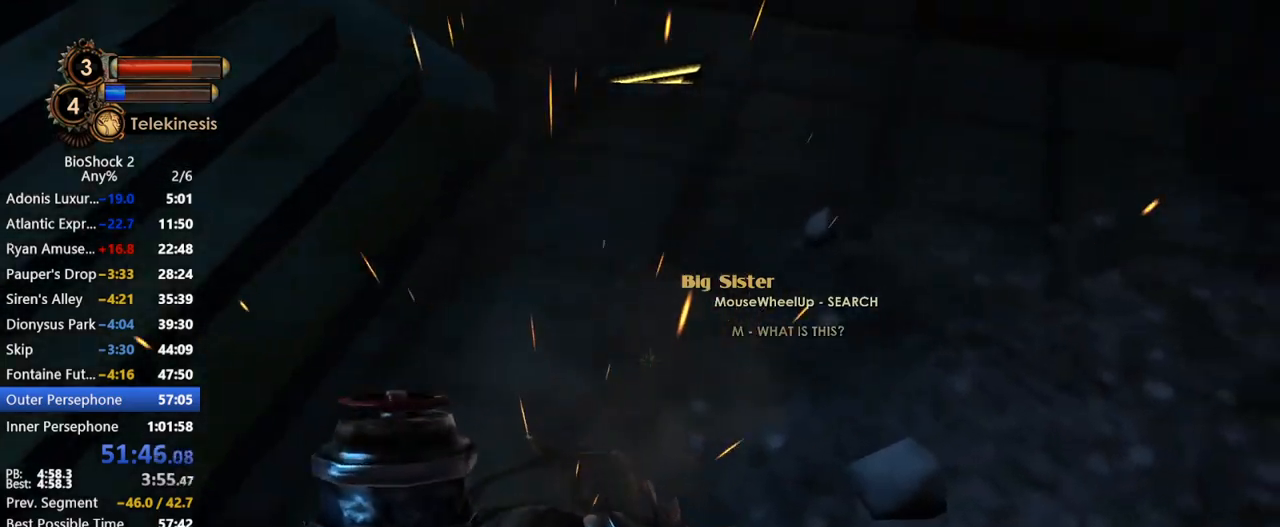
{"keys": [], "mouse": ["left"], "events": [[100, "mouse_left", "down"], [200, "mouse_left", "up"], [250, "mouse_left", "down"], [383, "mouse_left", "up"], [433, "mouse_left", "down"]]}
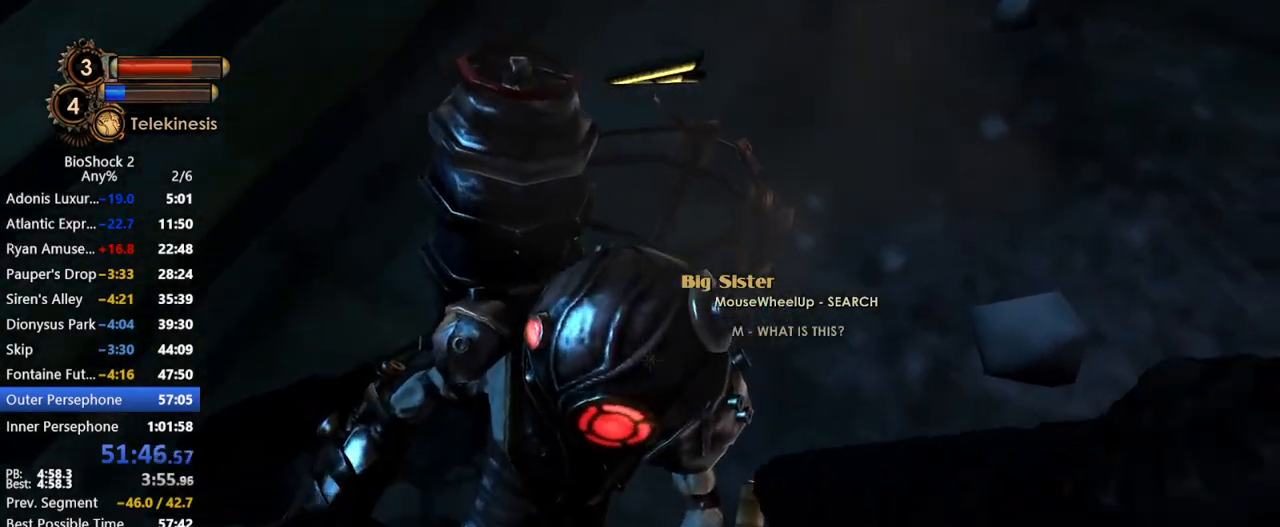
{"keys": [], "mouse": [], "events": [[67, "mouse_left", "up"], [117, "mouse_left", "down"], [217, "mouse_left", "up"], [317, "mouse_left", "down"], [450, "mouse_left", "up"]]}
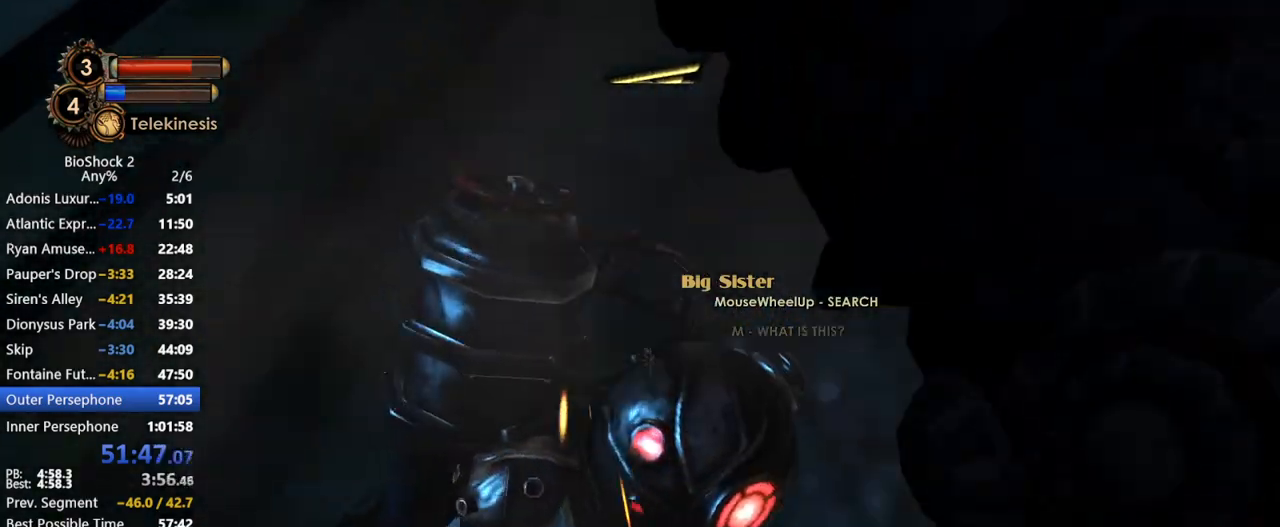
{"keys": [], "mouse": ["left"], "events": [[33, "mouse_left", "down"], [83, "mouse_left", "up"], [183, "mouse_left", "down"], [267, "mouse_left", "up"], [317, "mouse_left", "down"], [467, "mouse_left", "up"], [500, "mouse_left", "down"]]}
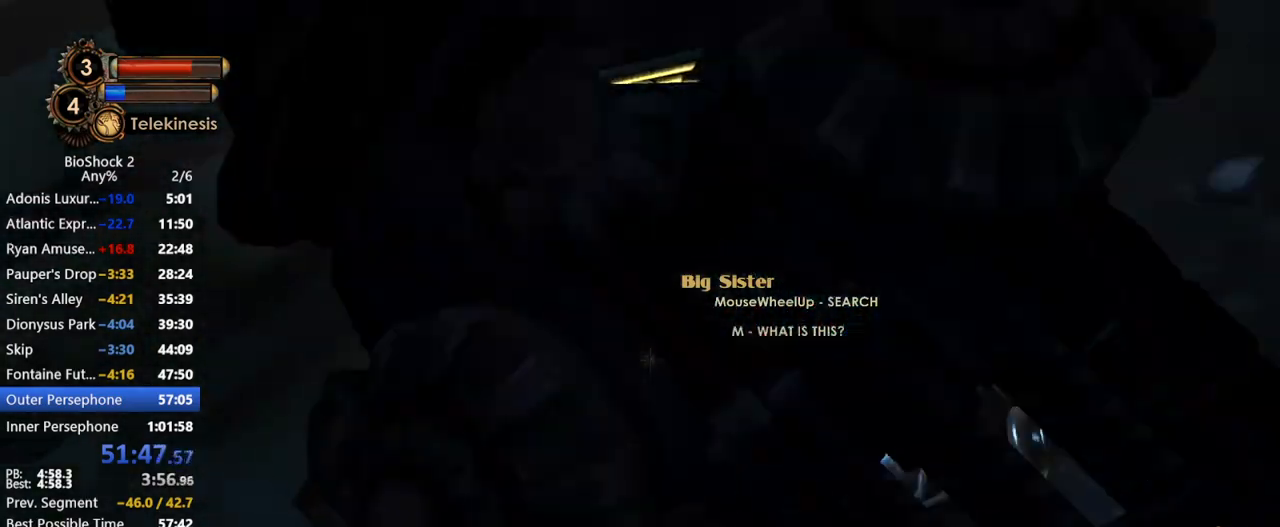
{"keys": [], "mouse": [], "events": [[150, "mouse_left", "up"]]}
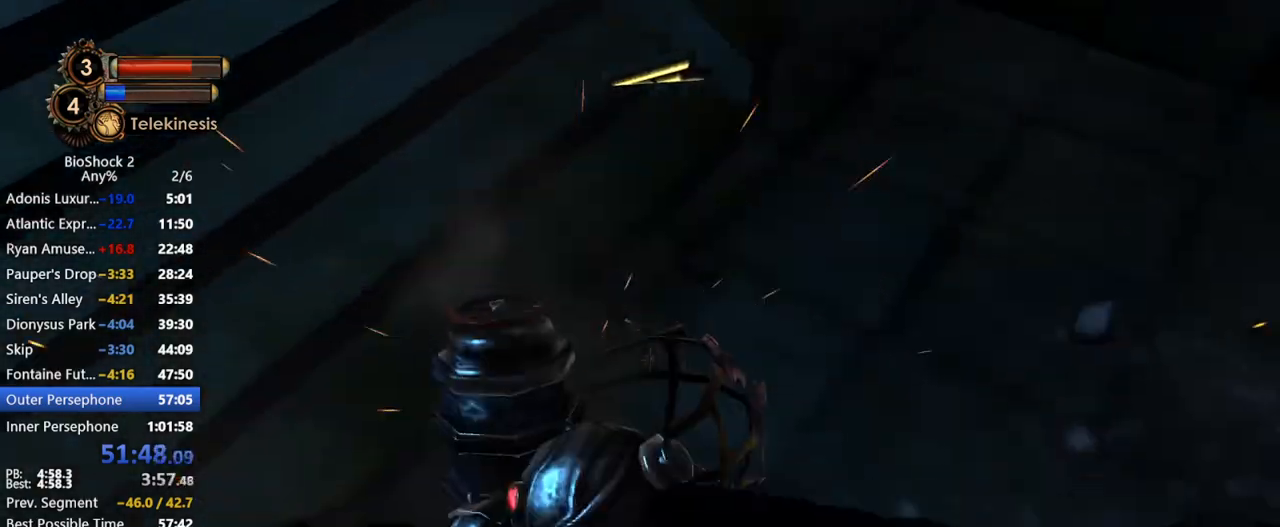
{"keys": [], "mouse": ["left"], "events": [[33, "mouse_left", "down"], [117, "mouse_left", "up"], [167, "mouse_left", "down"], [317, "mouse_left", "up"], [367, "mouse_left", "down"]]}
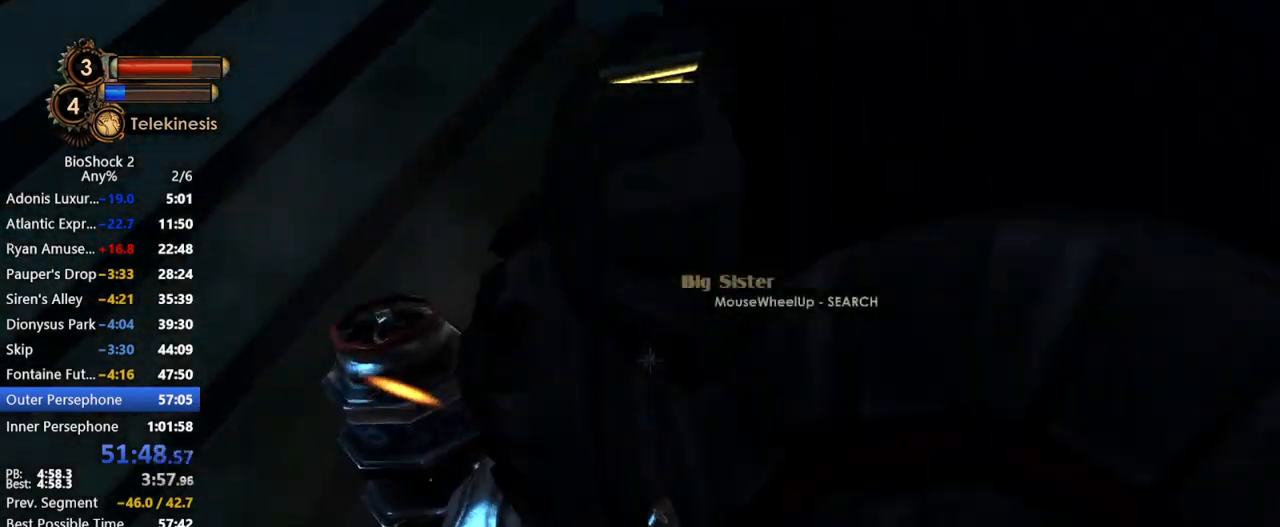
{"keys": [], "mouse": [], "events": [[33, "mouse_left", "up"]]}
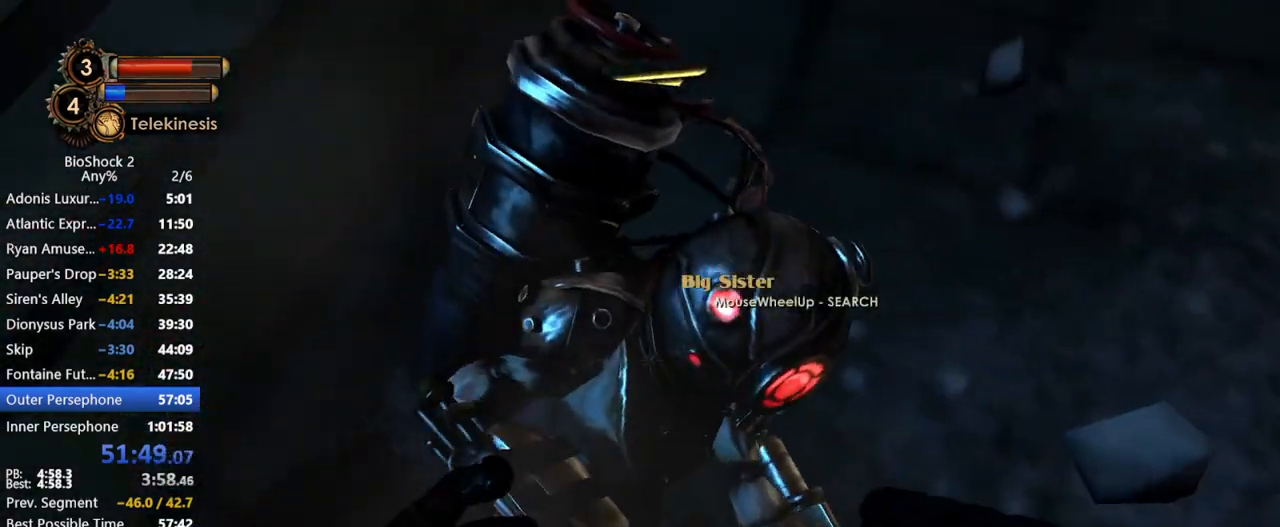
{"keys": [], "mouse": [], "events": [[17, "mouse_left", "down"], [100, "mouse_left", "up"], [200, "mouse_left", "down"], [283, "mouse_left", "up"]]}
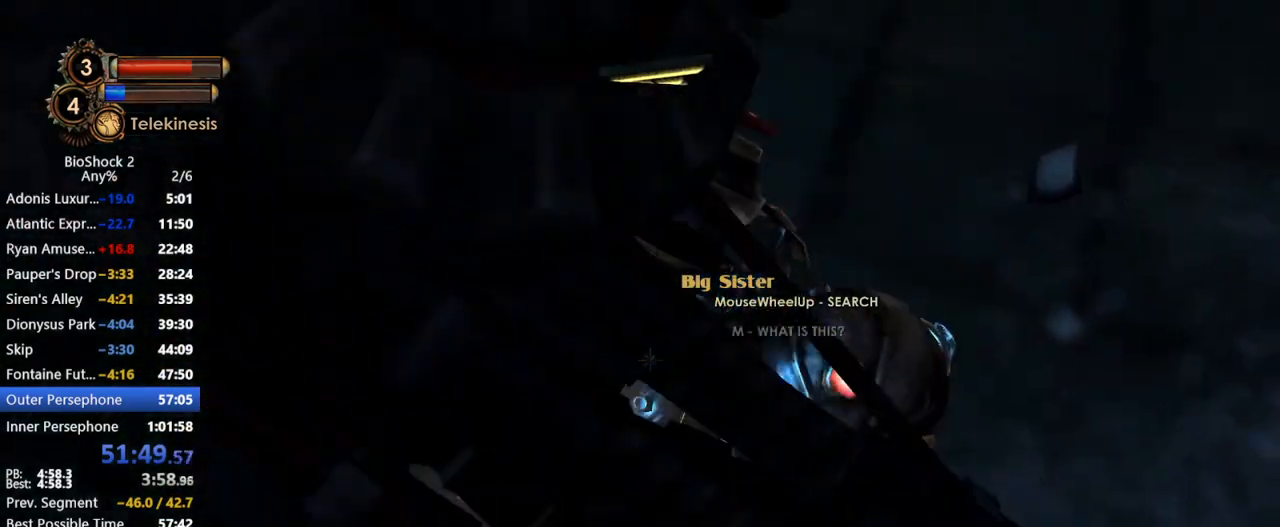
{"keys": [], "mouse": [], "events": []}
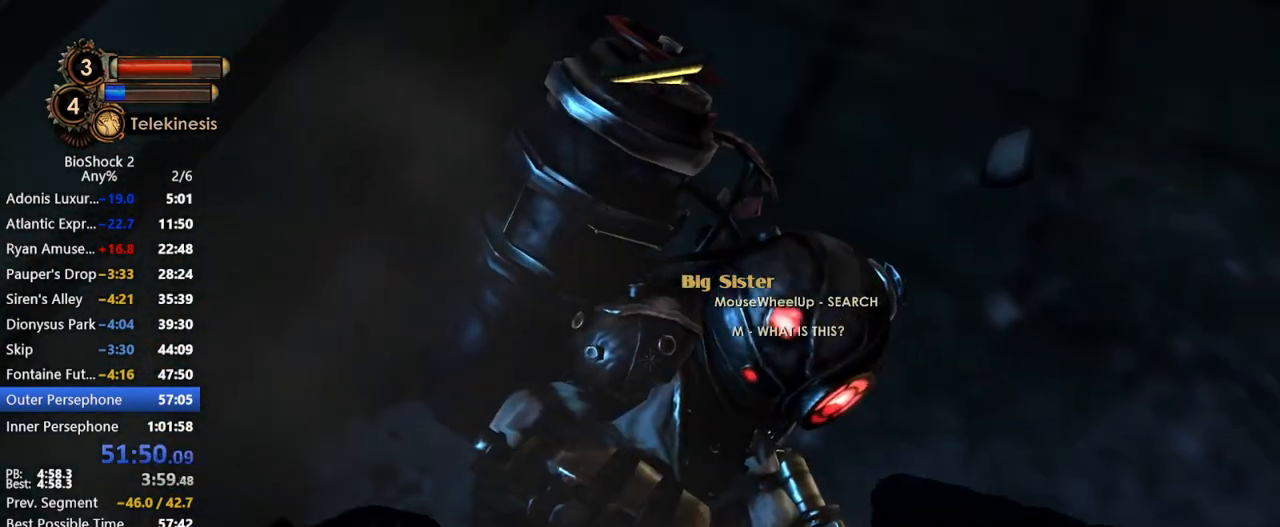
{"keys": [], "mouse": [], "events": [[133, "w", "down"], [283, "w", "up"], [417, "w", "down"], [500, "w", "up"]]}
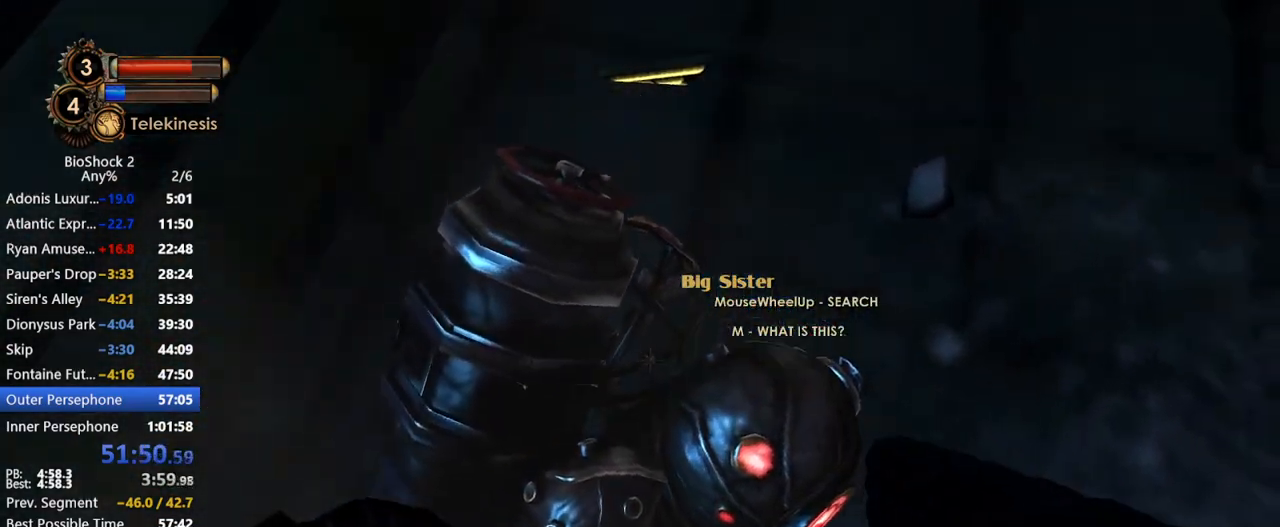
{"keys": [], "mouse": [], "events": []}
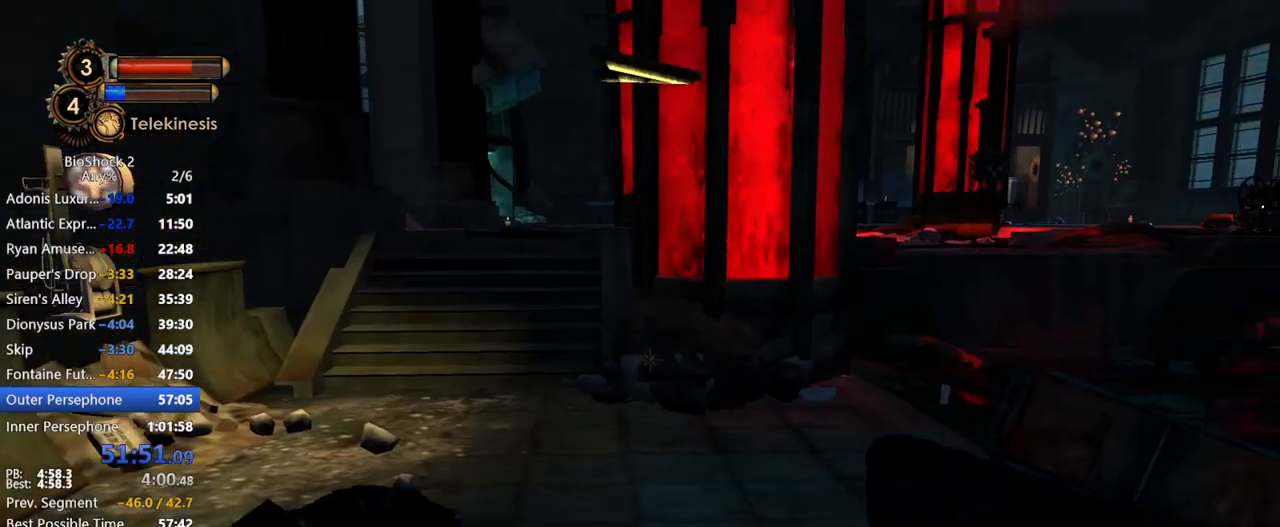
{"keys": [], "mouse": [], "events": [[250, "s", "down"], [350, "s", "up"]]}